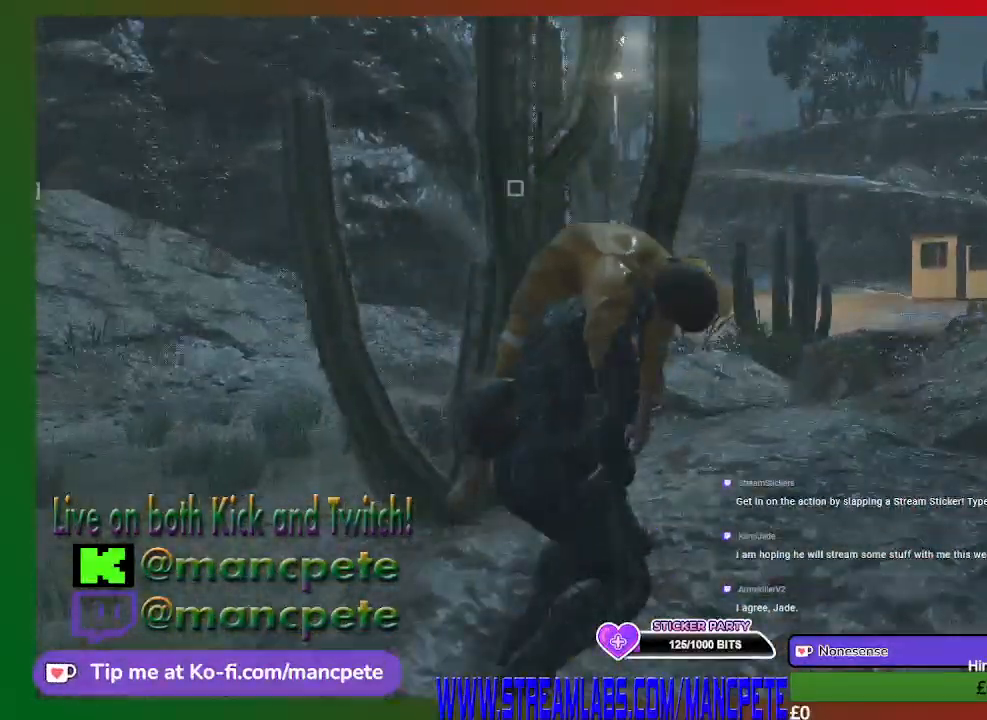
Gameplay with a controller (Xbox layout); each line is a JSON object with the inputs held at the frame after it. "events" lists button and stick changes between this image and that frame as [ms after this image, input, new state], when the widget could be followed in between.
{"buttons": [], "left_stick": "up-right", "right_stick": "center", "events": [[100, "right_stick", "up-left"], [300, "right_stick", "center"]]}
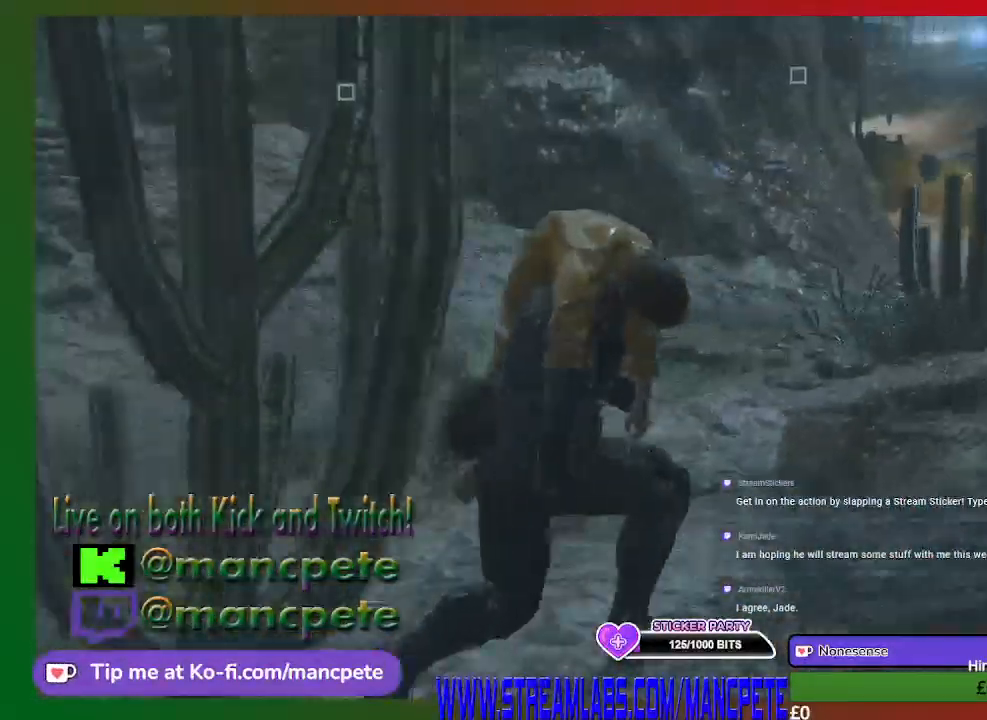
{"buttons": [], "left_stick": "up-left", "right_stick": "center", "events": [[400, "left_stick", "up"], [500, "left_stick", "up-left"]]}
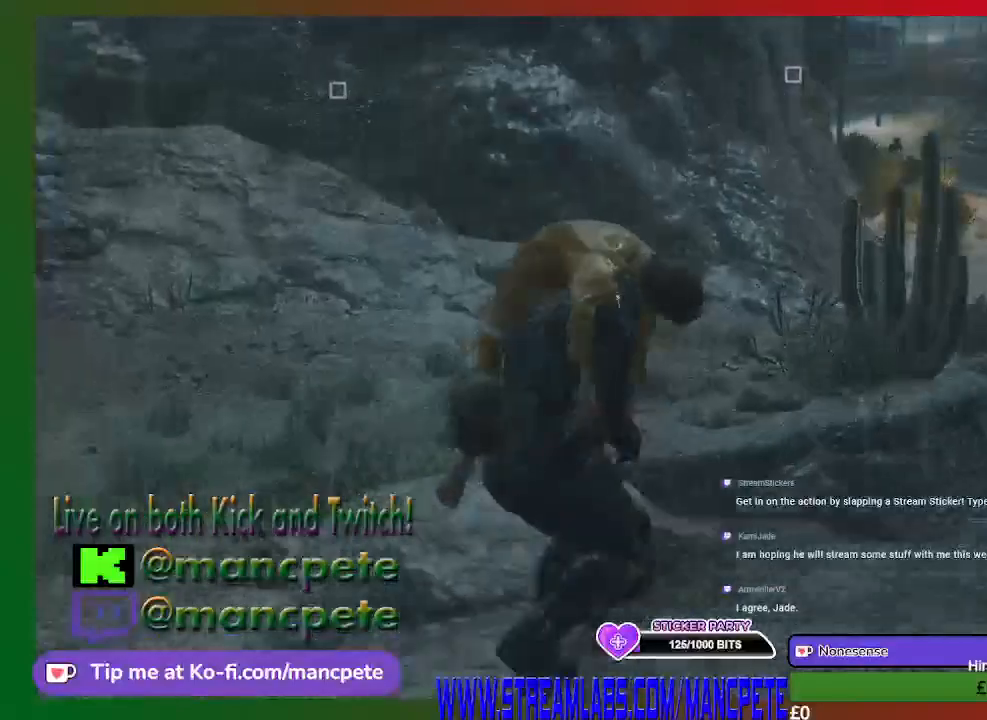
{"buttons": [], "left_stick": "center", "right_stick": "right", "events": [[233, "left_stick", "up-right"], [333, "left_stick", "center"], [467, "right_stick", "right"]]}
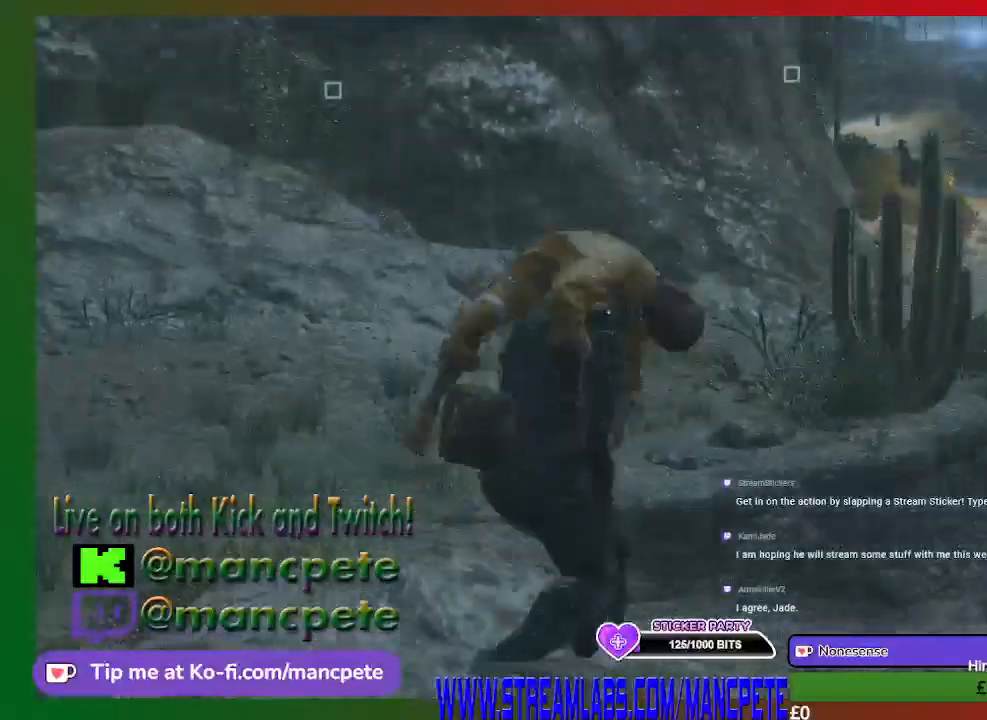
{"buttons": ["L2"], "left_stick": "center", "right_stick": "center", "events": [[100, "L2", "down"], [133, "right_stick", "center"]]}
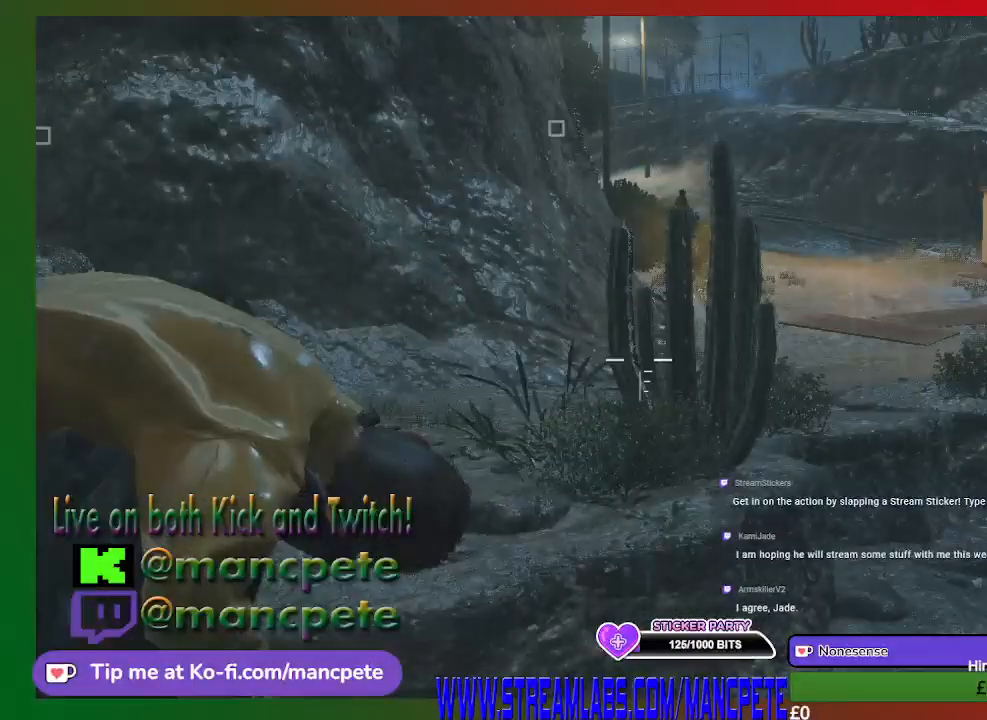
{"buttons": ["L2"], "left_stick": "right", "right_stick": "center", "events": [[167, "left_stick", "right"], [167, "right_stick", "down"], [467, "right_stick", "center"]]}
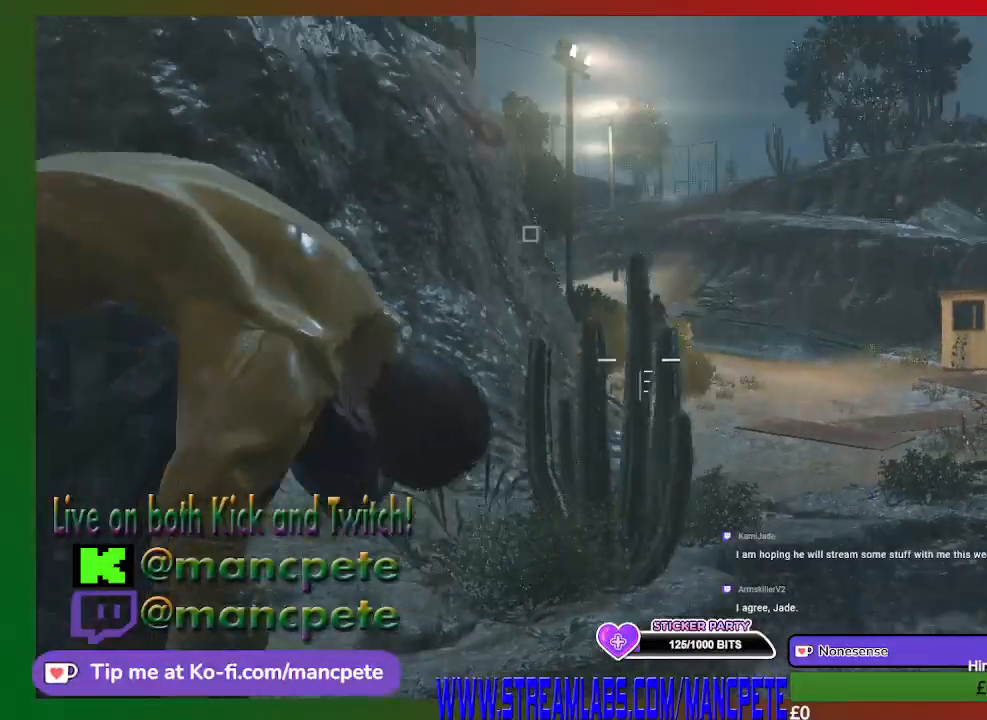
{"buttons": ["L2"], "left_stick": "up-left", "right_stick": "center", "events": [[33, "left_stick", "center"], [367, "left_stick", "up-left"]]}
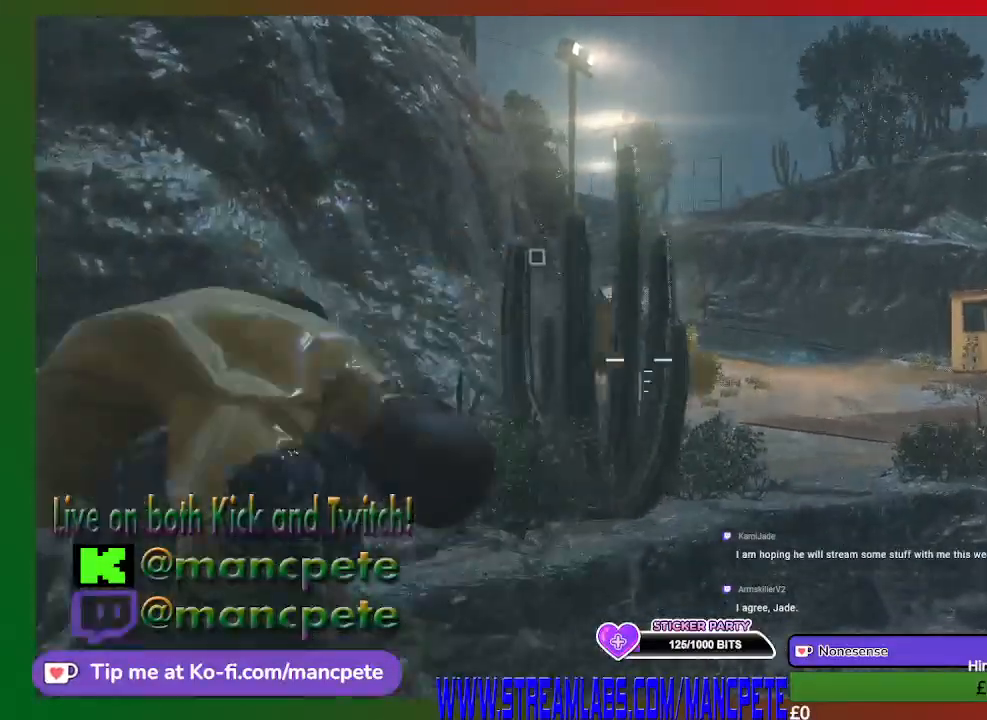
{"buttons": ["L2"], "left_stick": "up-right", "right_stick": "center", "events": [[333, "left_stick", "up"], [500, "left_stick", "up-right"]]}
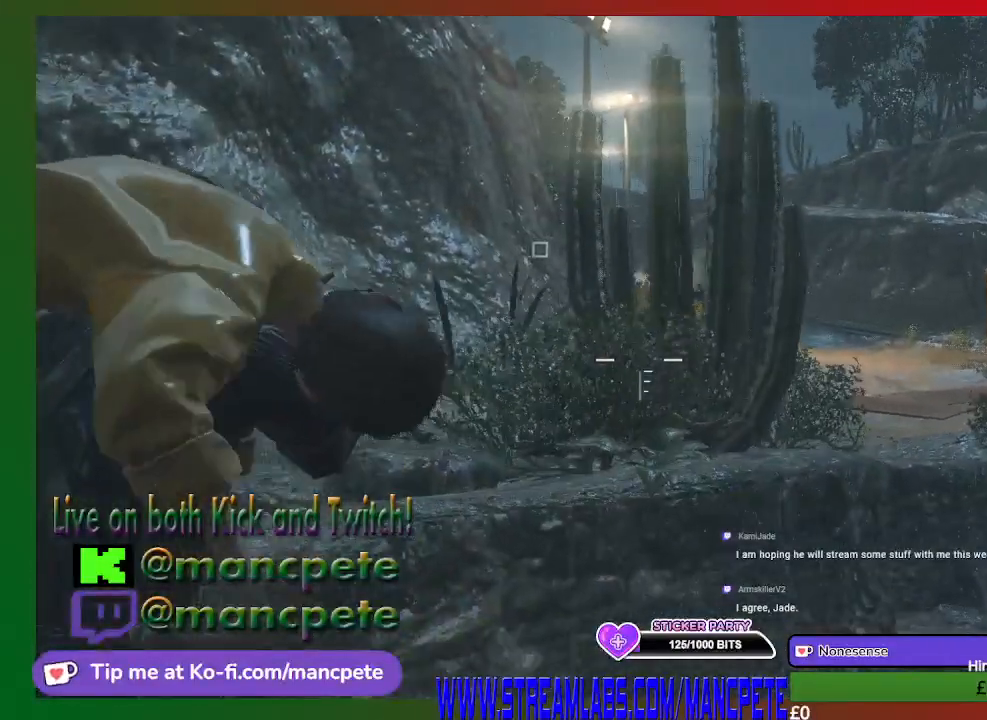
{"buttons": ["L2"], "left_stick": "up-right", "right_stick": "center", "events": [[300, "right_stick", "down"], [467, "right_stick", "center"]]}
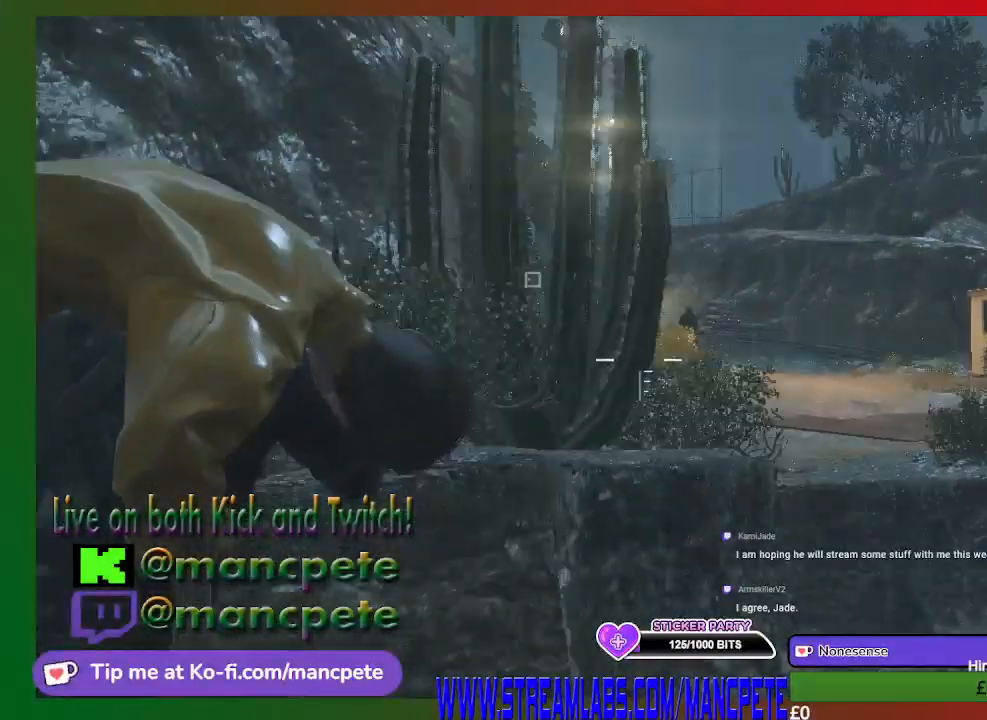
{"buttons": ["L2"], "left_stick": "right", "right_stick": "down-right", "events": [[33, "left_stick", "center"], [500, "left_stick", "right"], [500, "right_stick", "down-right"]]}
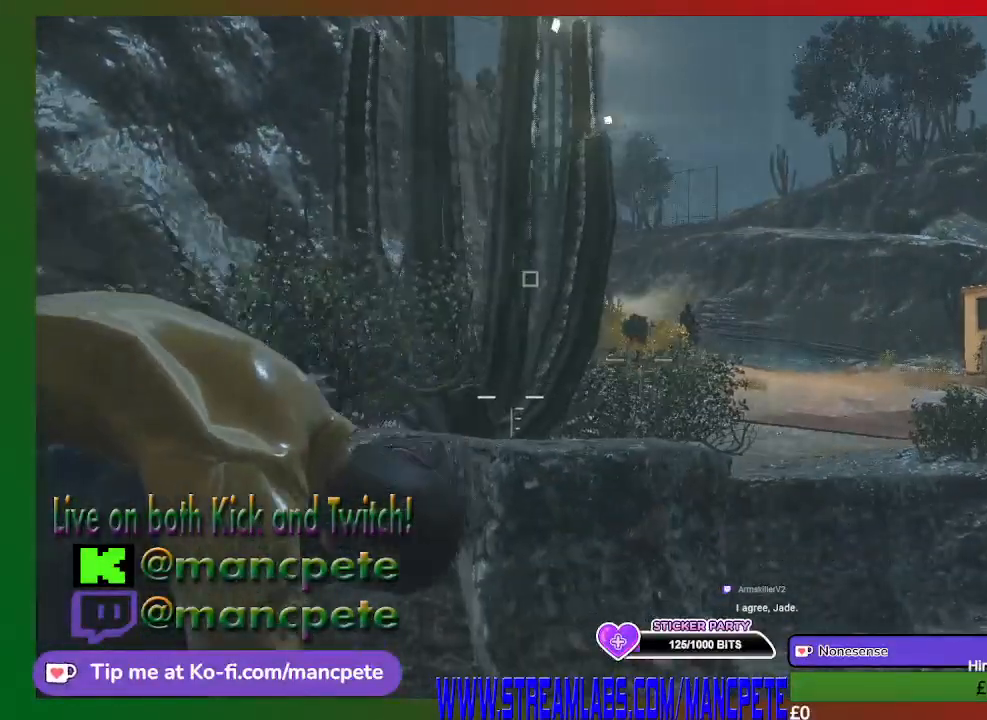
{"buttons": ["A", "L2"], "left_stick": "center", "right_stick": "center", "events": [[167, "right_stick", "center"], [333, "left_stick", "center"], [500, "A", "down"]]}
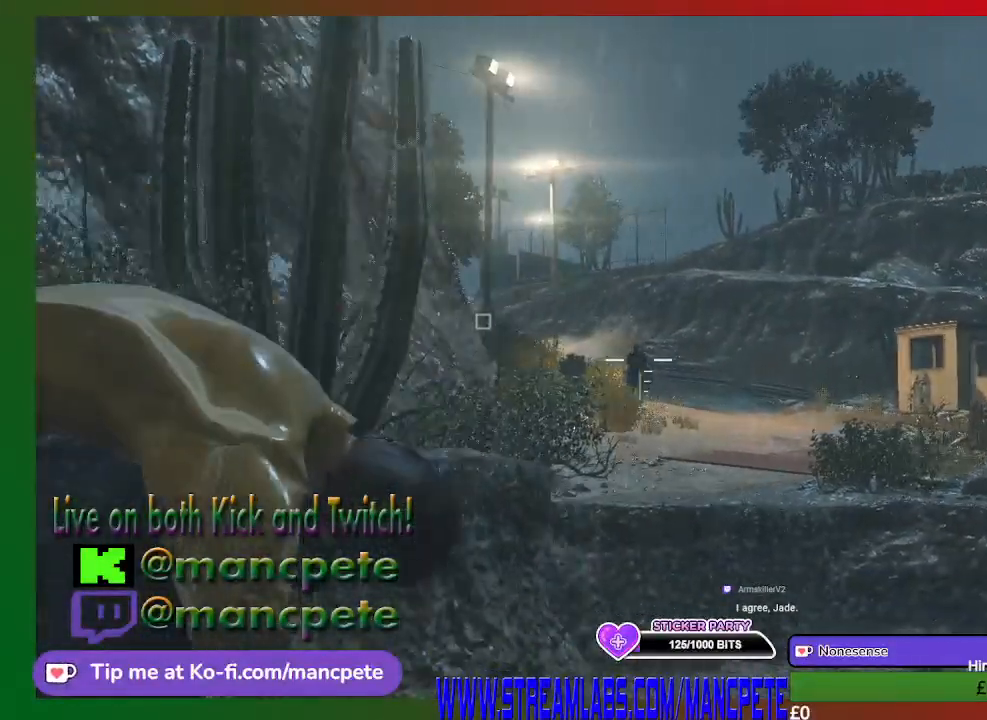
{"buttons": ["L2"], "left_stick": "center", "right_stick": "center", "events": [[133, "A", "up"], [333, "right_stick", "down-right"], [467, "right_stick", "center"]]}
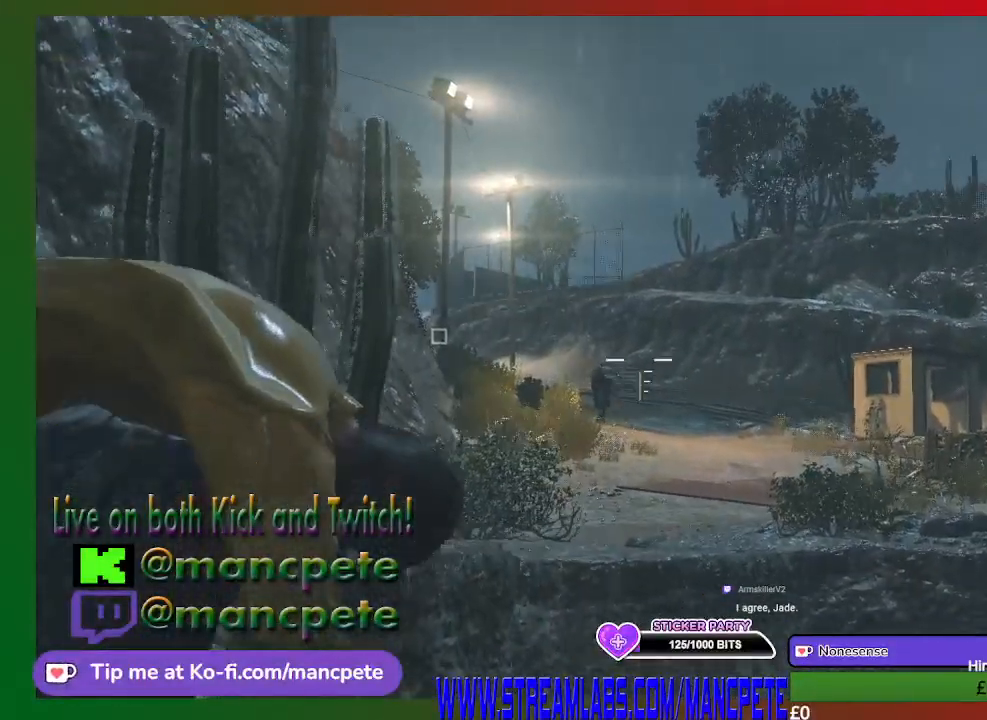
{"buttons": ["L2"], "left_stick": "center", "right_stick": "center", "events": [[333, "right_stick", "up-left"], [433, "right_stick", "center"]]}
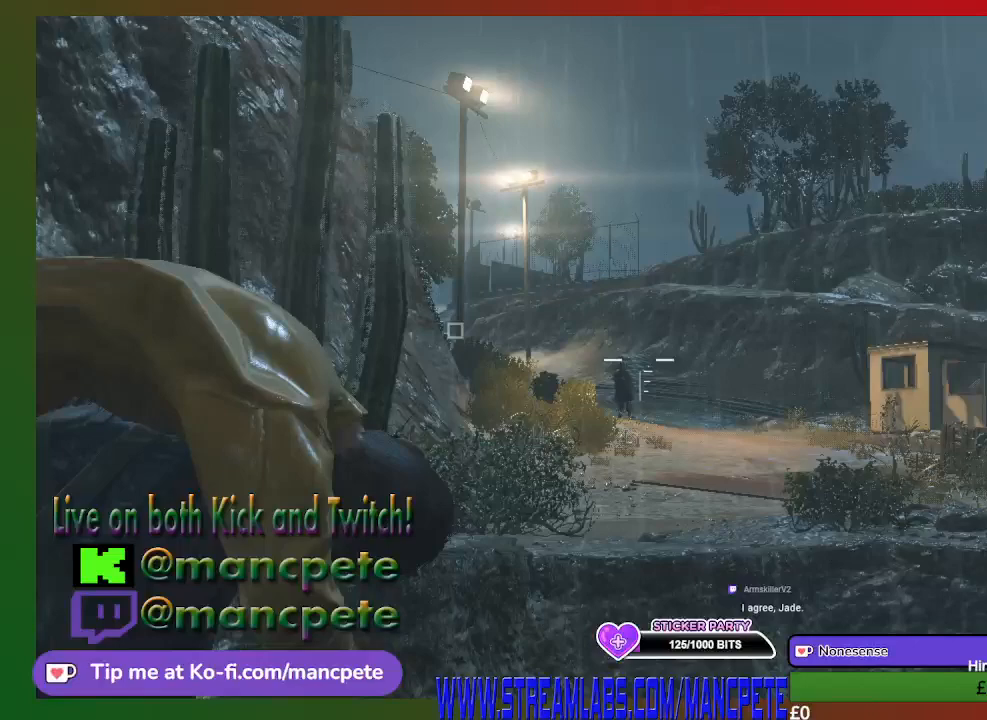
{"buttons": ["L2"], "left_stick": "center", "right_stick": "center", "events": []}
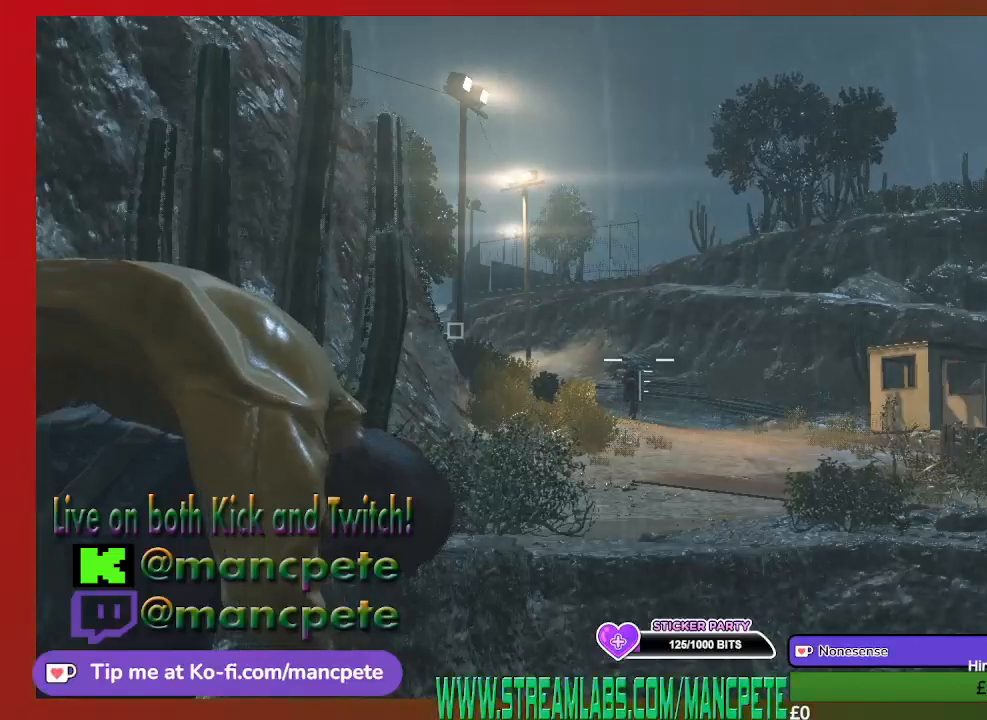
{"buttons": ["L2"], "left_stick": "center", "right_stick": "center", "events": [[33, "R1", "down"], [367, "R1", "up"]]}
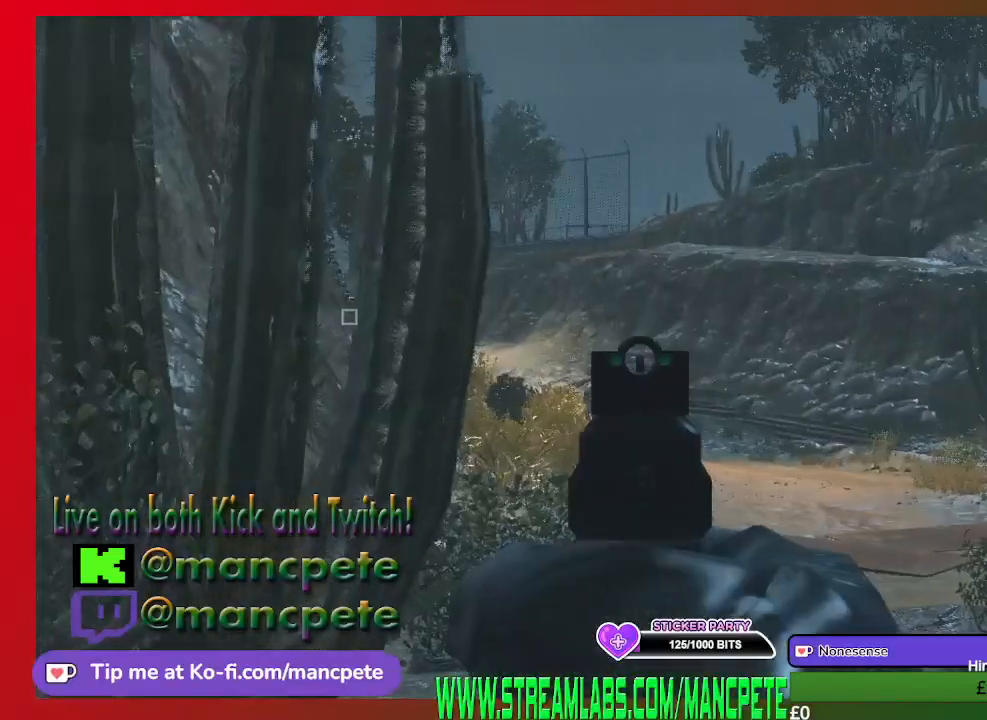
{"buttons": ["L2"], "left_stick": "center", "right_stick": "right", "events": [[367, "right_stick", "right"]]}
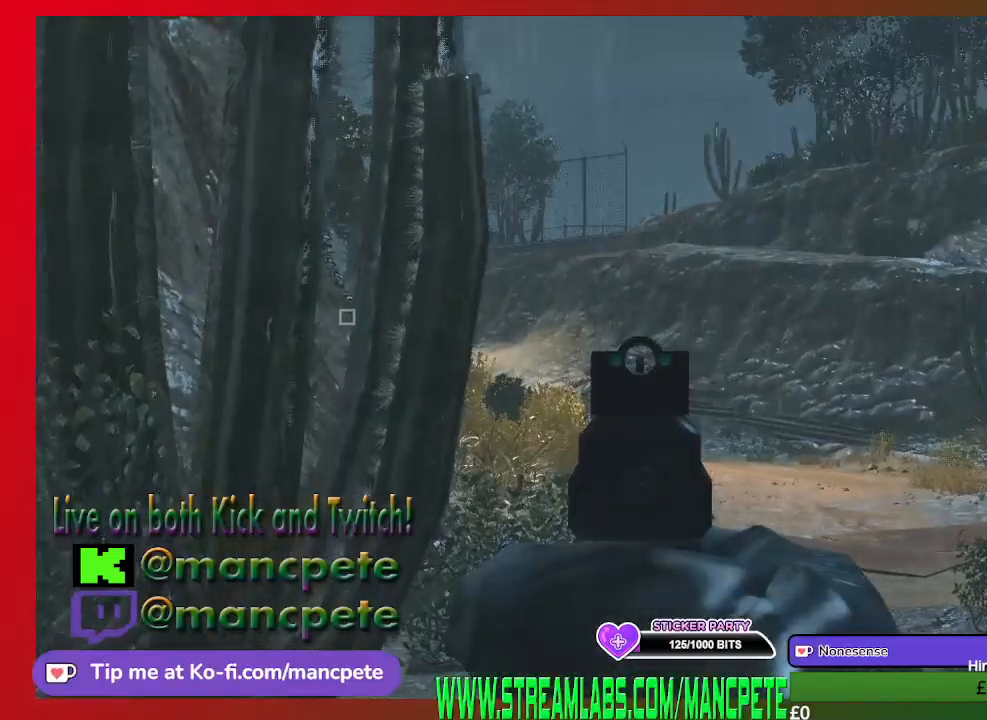
{"buttons": ["L2"], "left_stick": "center", "right_stick": "center", "events": [[33, "right_stick", "center"], [300, "right_stick", "up"], [433, "right_stick", "center"]]}
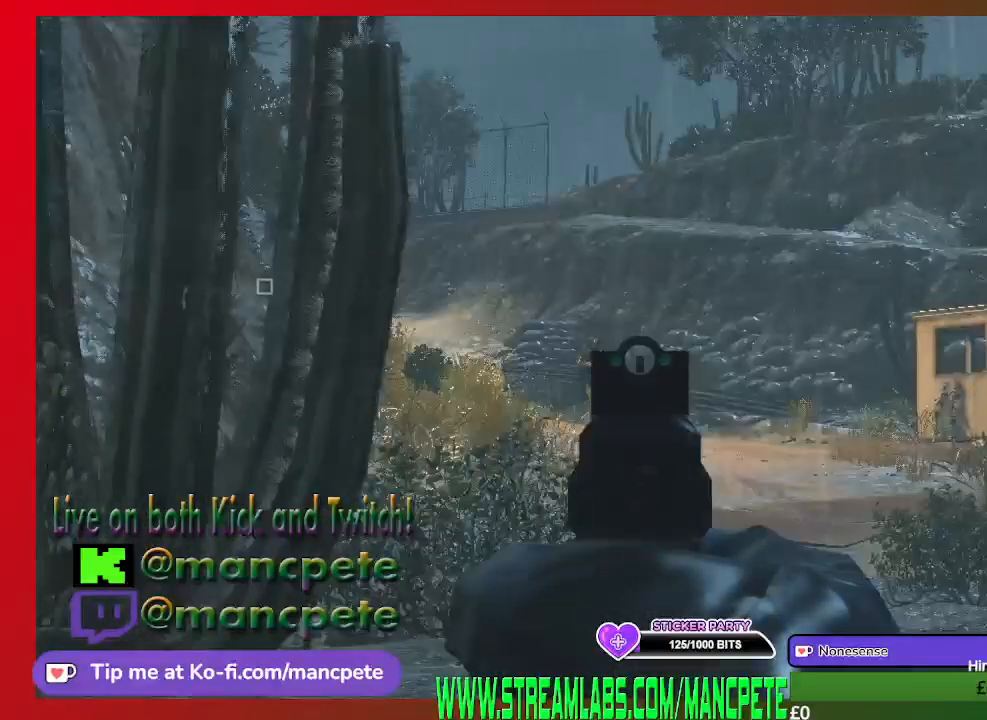
{"buttons": ["L2"], "left_stick": "center", "right_stick": "center", "events": []}
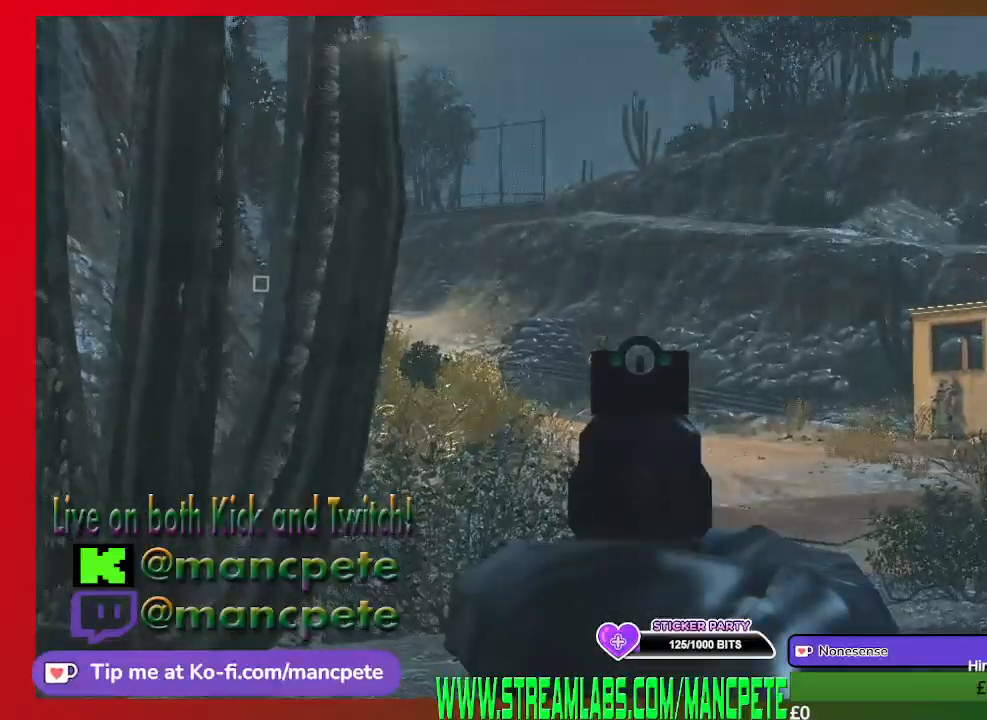
{"buttons": ["L2"], "left_stick": "center", "right_stick": "center", "events": [[67, "right_stick", "down"], [200, "right_stick", "center"]]}
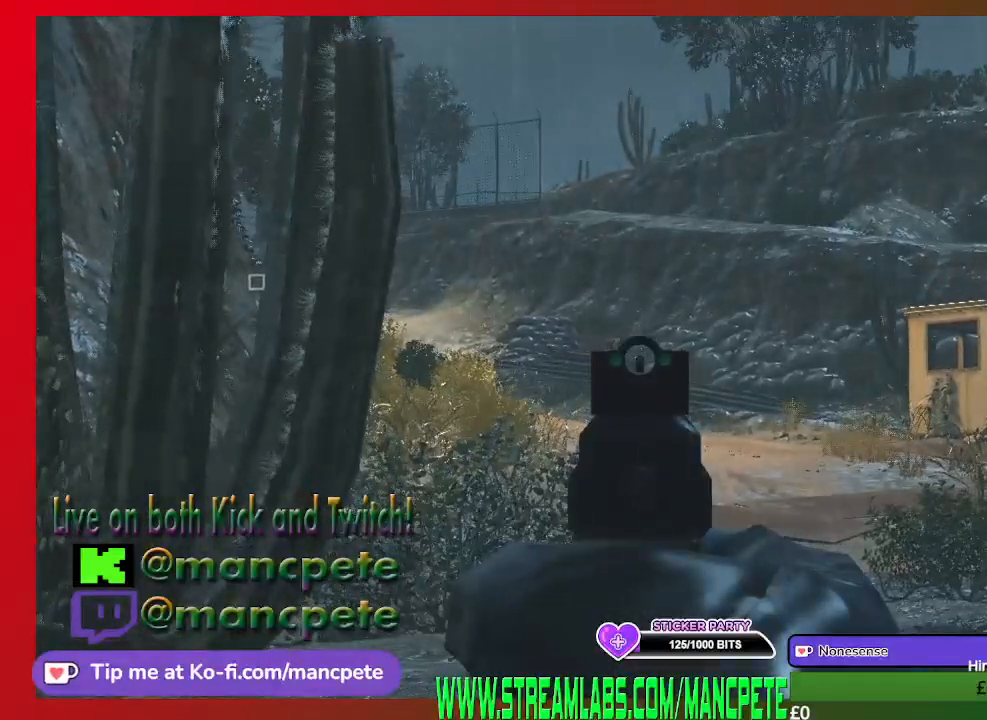
{"buttons": ["L2"], "left_stick": "center", "right_stick": "center", "events": [[200, "right_stick", "down-right"], [300, "right_stick", "center"]]}
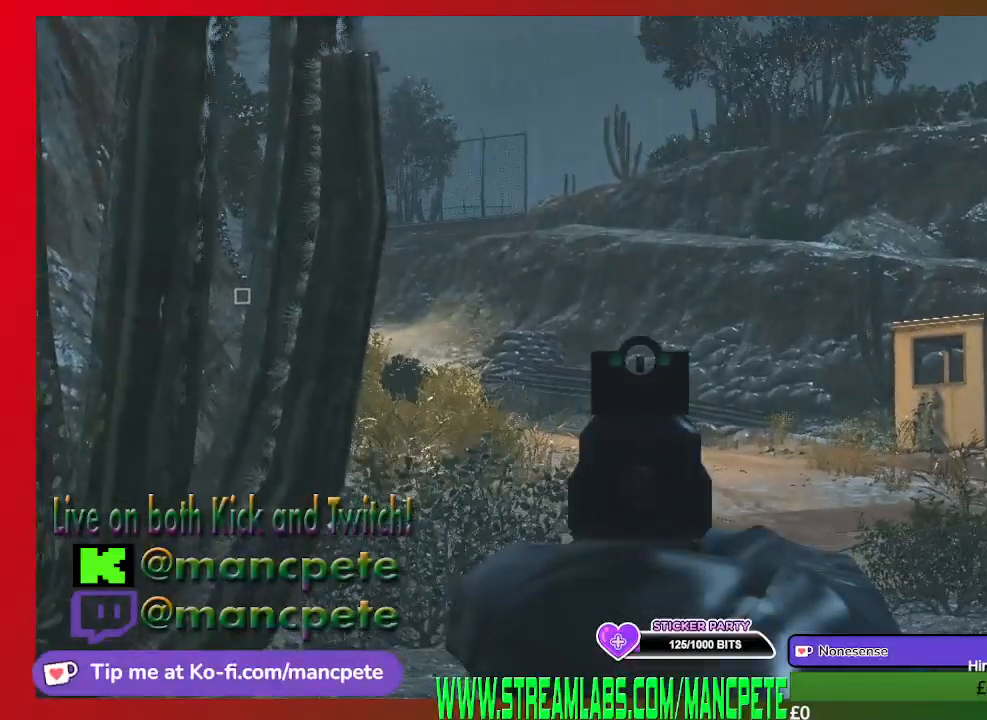
{"buttons": ["L2"], "left_stick": "center", "right_stick": "center", "events": []}
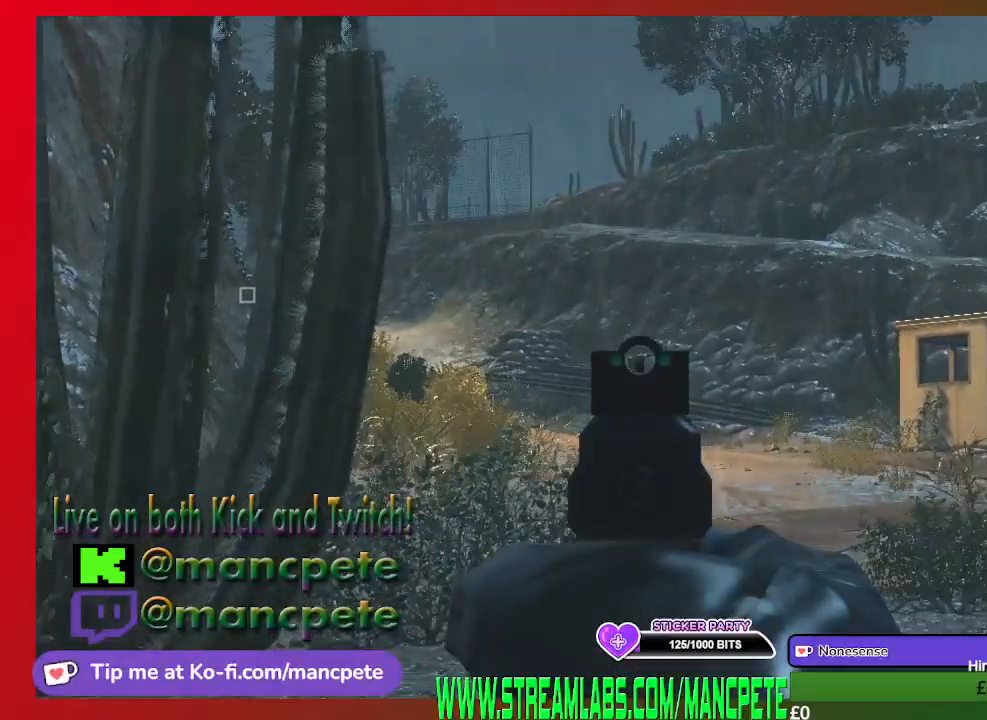
{"buttons": ["L2"], "left_stick": "center", "right_stick": "center", "events": [[100, "R2", "down"], [267, "R2", "up"]]}
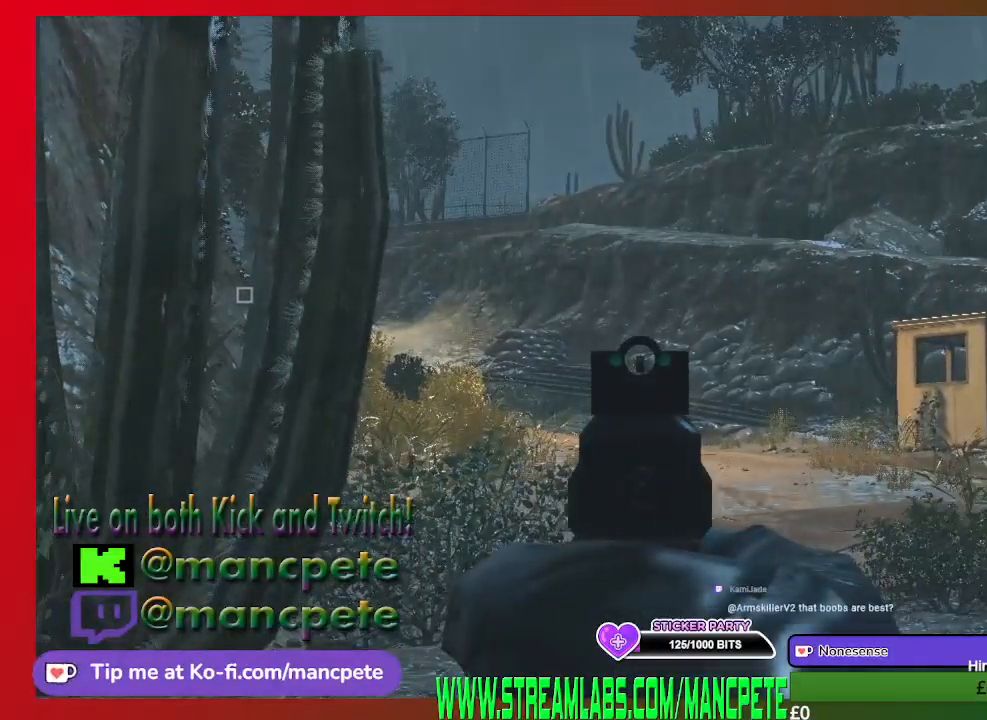
{"buttons": ["L2"], "left_stick": "center", "right_stick": "center", "events": []}
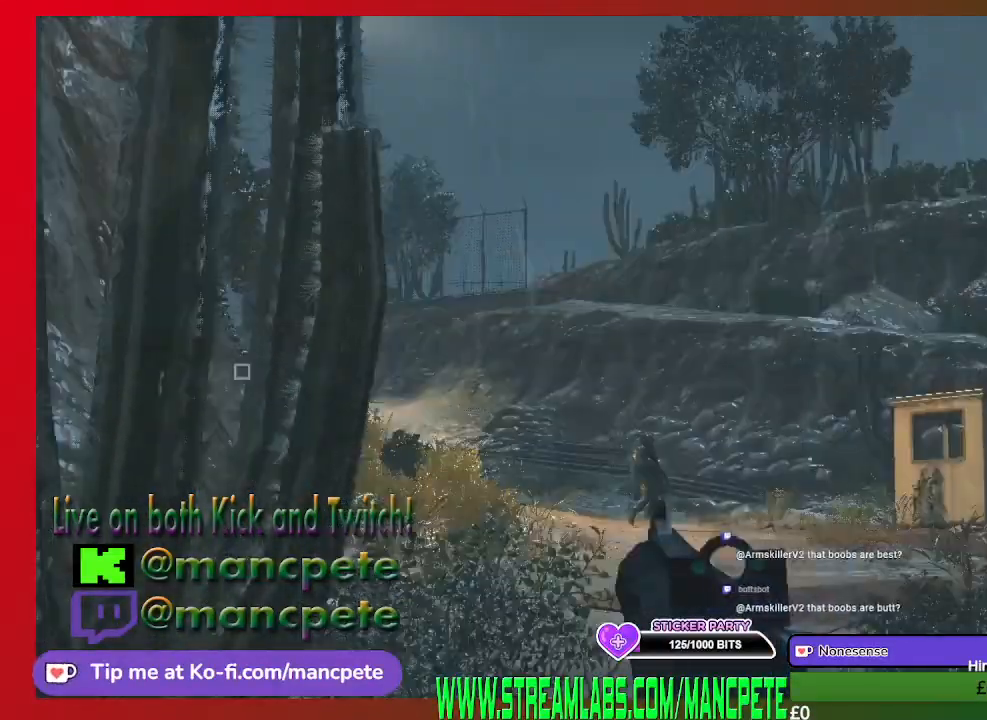
{"buttons": ["L2"], "left_stick": "center", "right_stick": "center", "events": []}
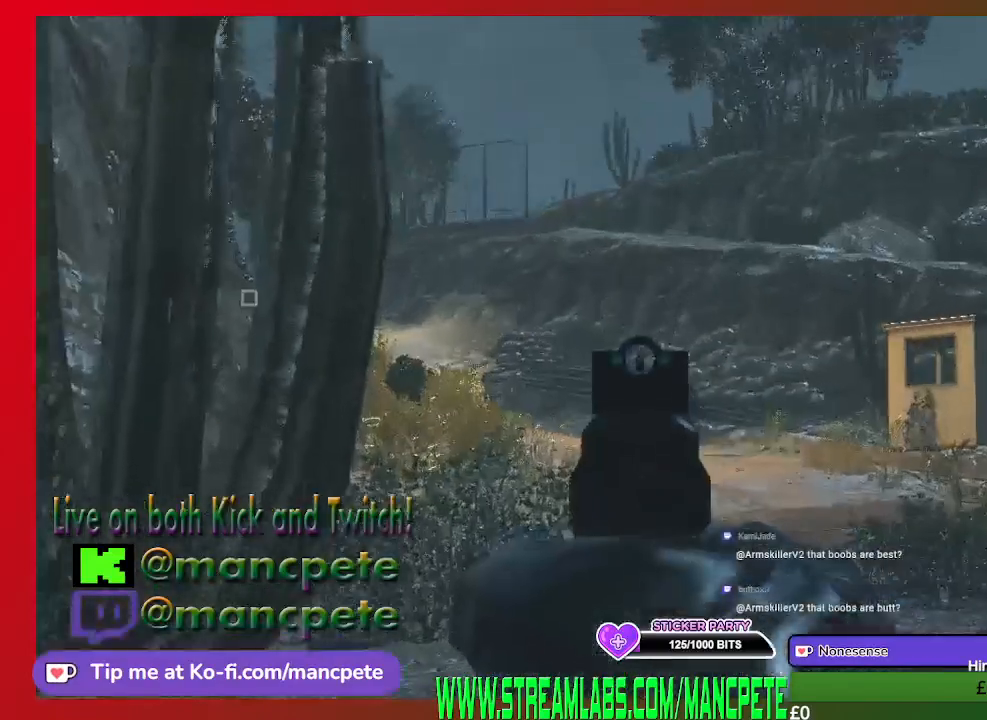
{"buttons": [], "left_stick": "center", "right_stick": "center", "events": [[367, "L2", "up"]]}
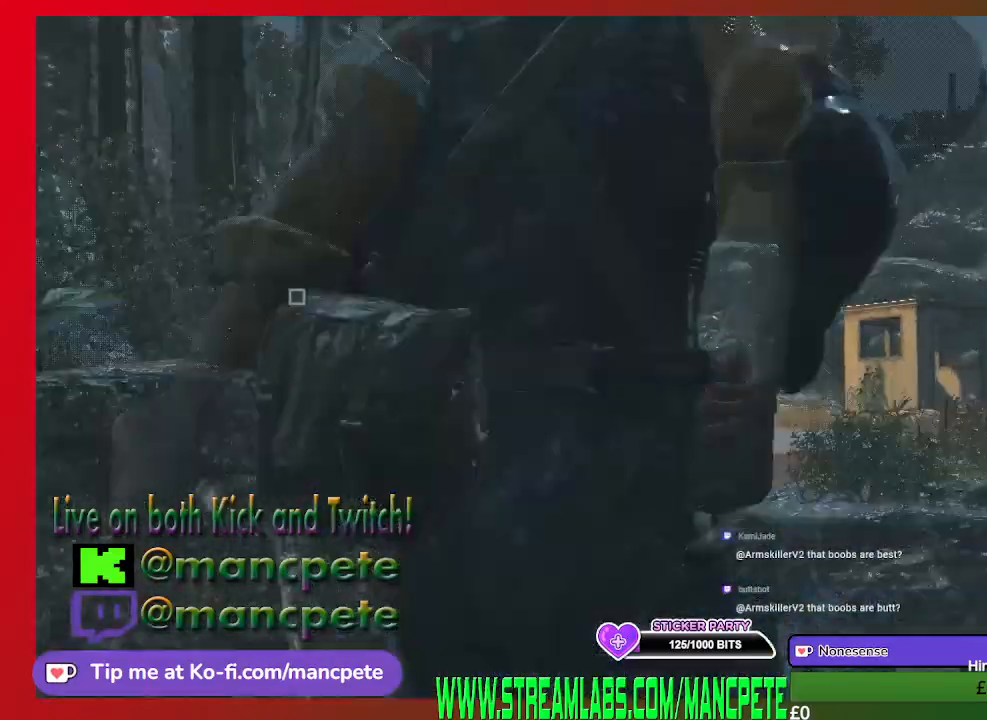
{"buttons": ["B"], "left_stick": "center", "right_stick": "center", "events": [[367, "B", "down"]]}
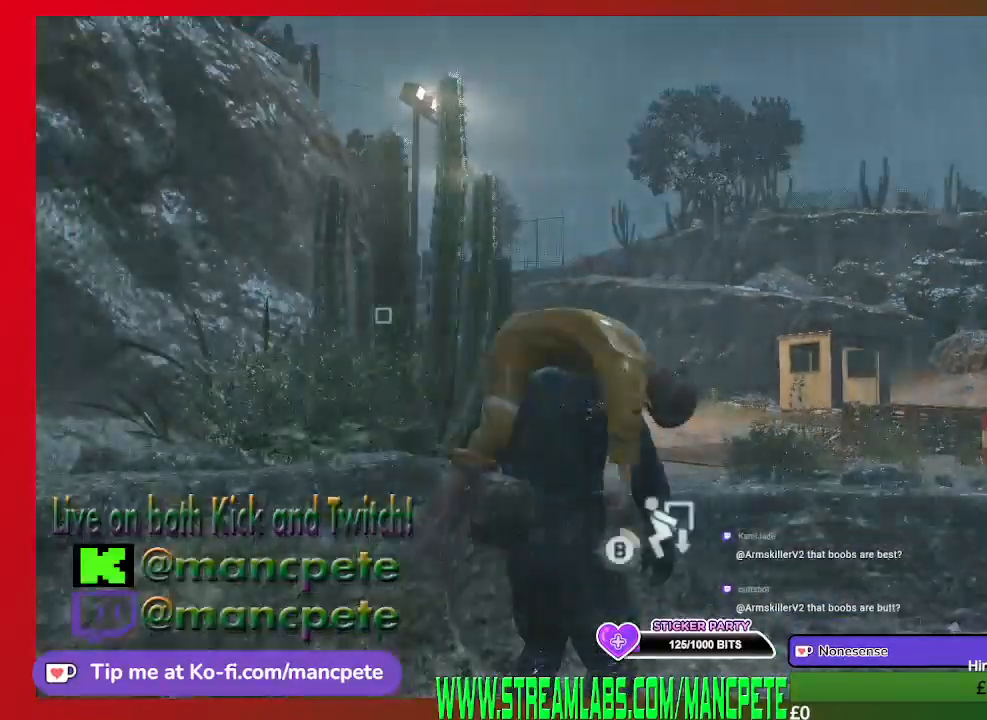
{"buttons": ["B"], "left_stick": "center", "right_stick": "center", "events": []}
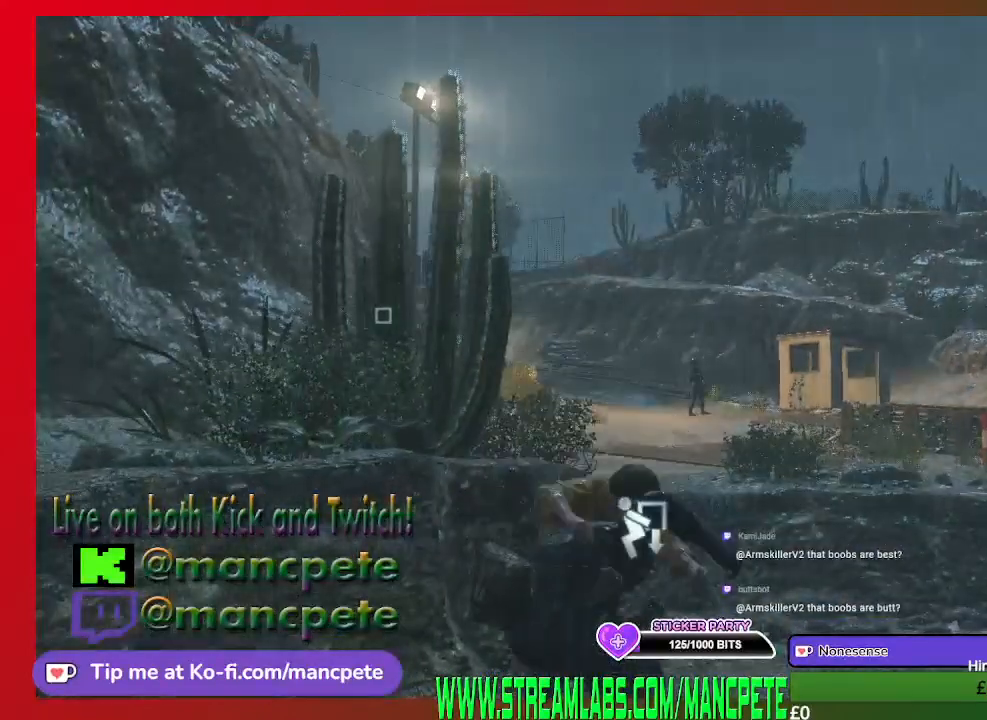
{"buttons": [], "left_stick": "up", "right_stick": "center", "events": [[233, "left_stick", "up"], [267, "B", "up"]]}
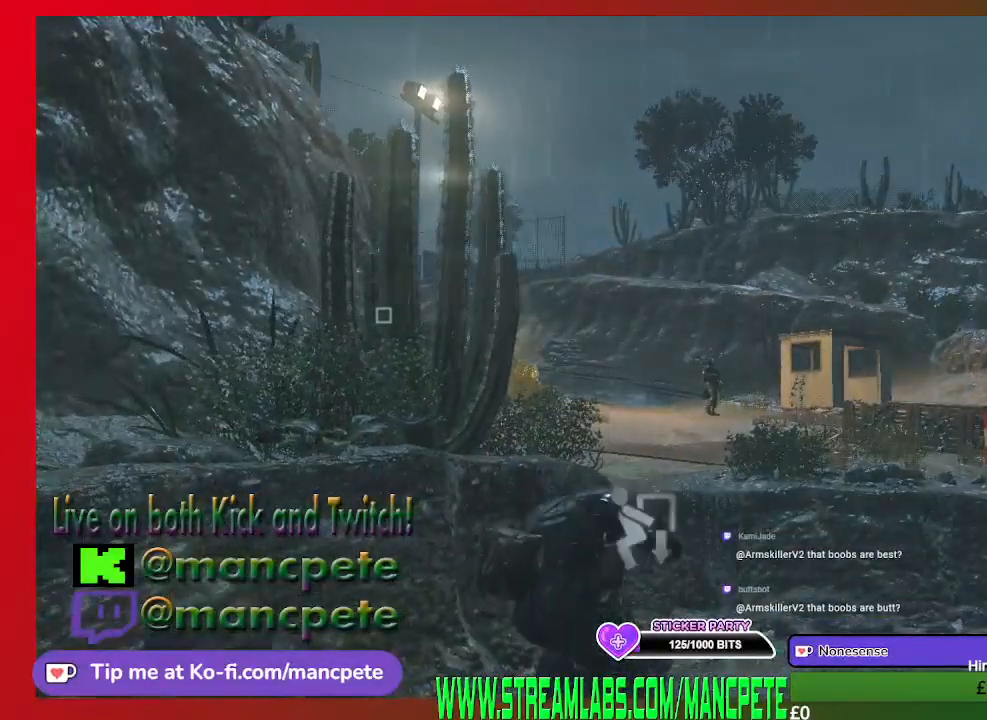
{"buttons": [], "left_stick": "up", "right_stick": "center", "events": []}
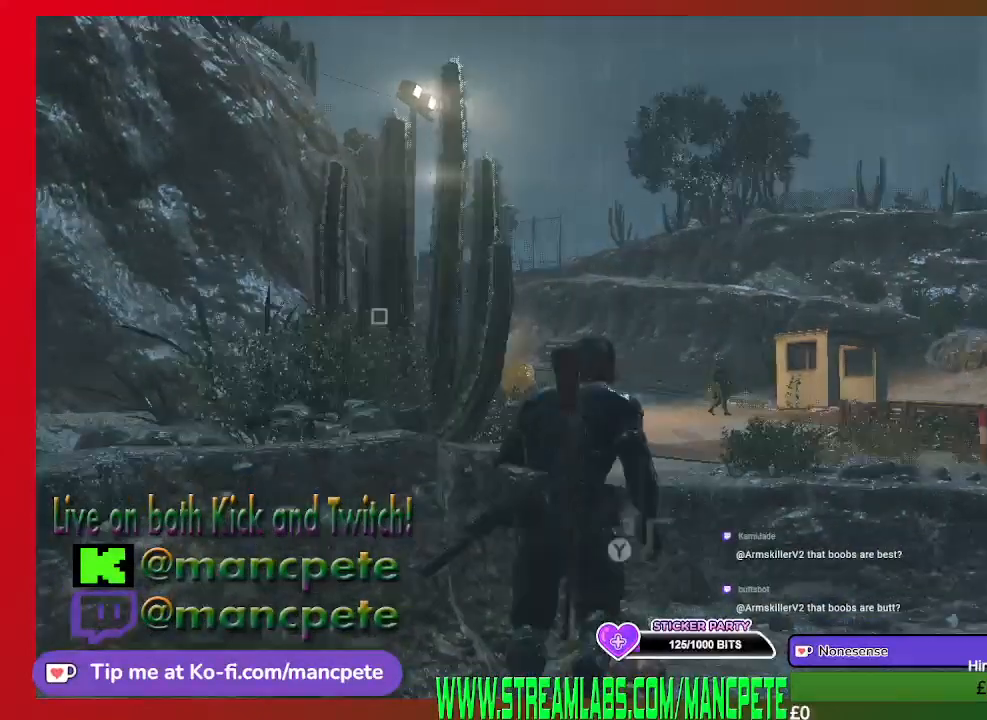
{"buttons": [], "left_stick": "up", "right_stick": "center", "events": []}
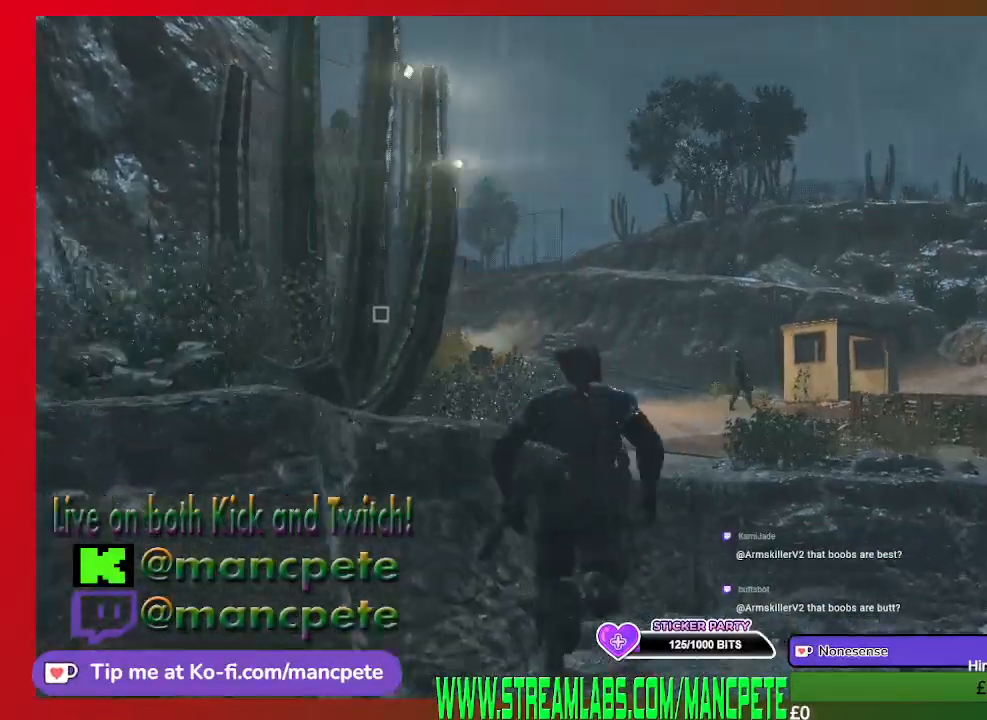
{"buttons": [], "left_stick": "up", "right_stick": "right", "events": [[500, "right_stick", "right"]]}